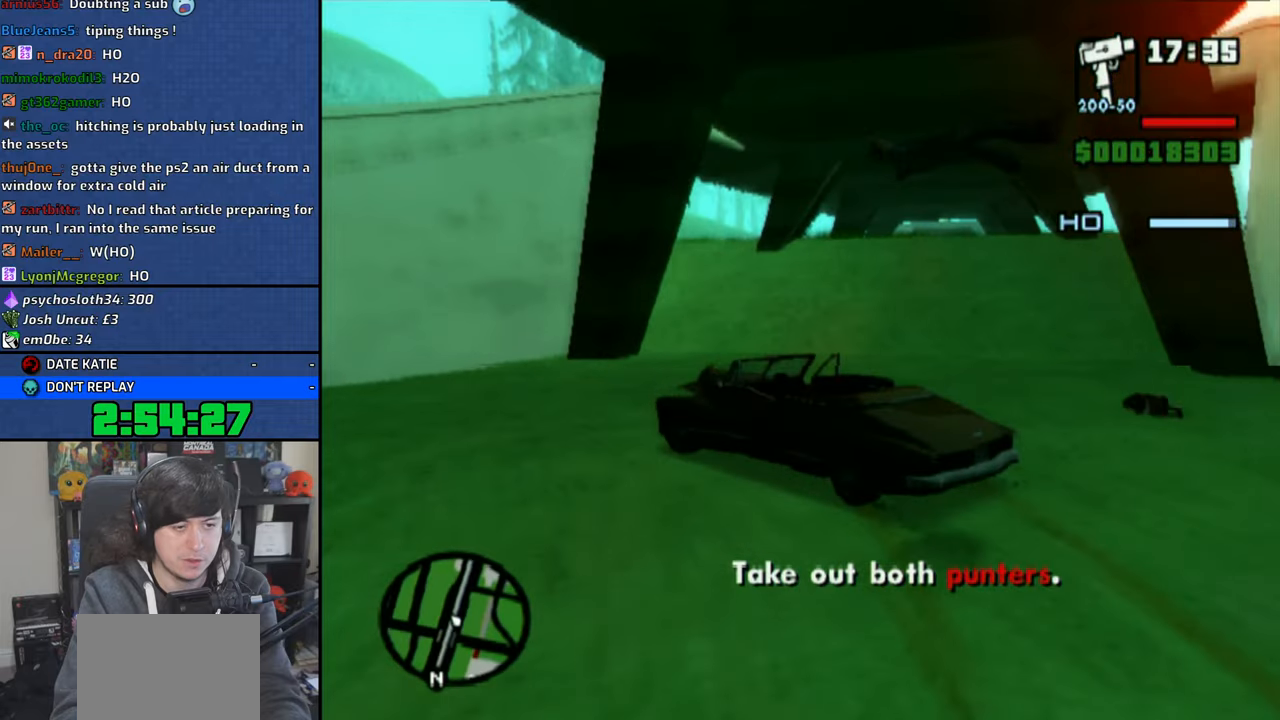
Gameplay with a controller (PlayStation layout); each line is a JSON object with the inputs held at the frame after it. "events" lists button and stick changes between this image and that frame as [ms after this image, input, new state], when the widget could be followed in between.
{"buttons": ["CROSS"], "left_stick": "up-left", "right_stick": "center", "events": [[66, "CROSS", "down"], [166, "CROSS", "up"], [233, "CROSS", "down"]]}
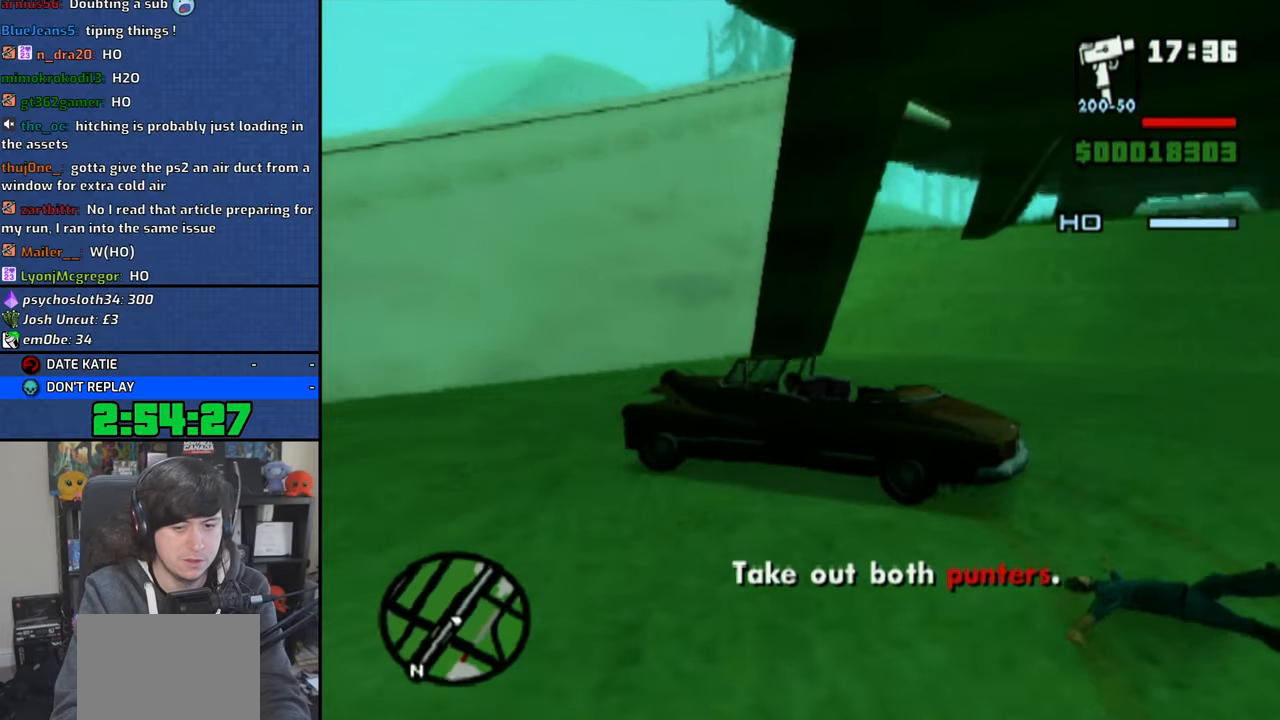
{"buttons": ["CROSS"], "left_stick": "up-left", "right_stick": "center", "events": [[33, "CROSS", "up"], [133, "CROSS", "down"], [183, "CROSS", "up"], [300, "CROSS", "down"], [366, "CROSS", "up"], [466, "CROSS", "down"]]}
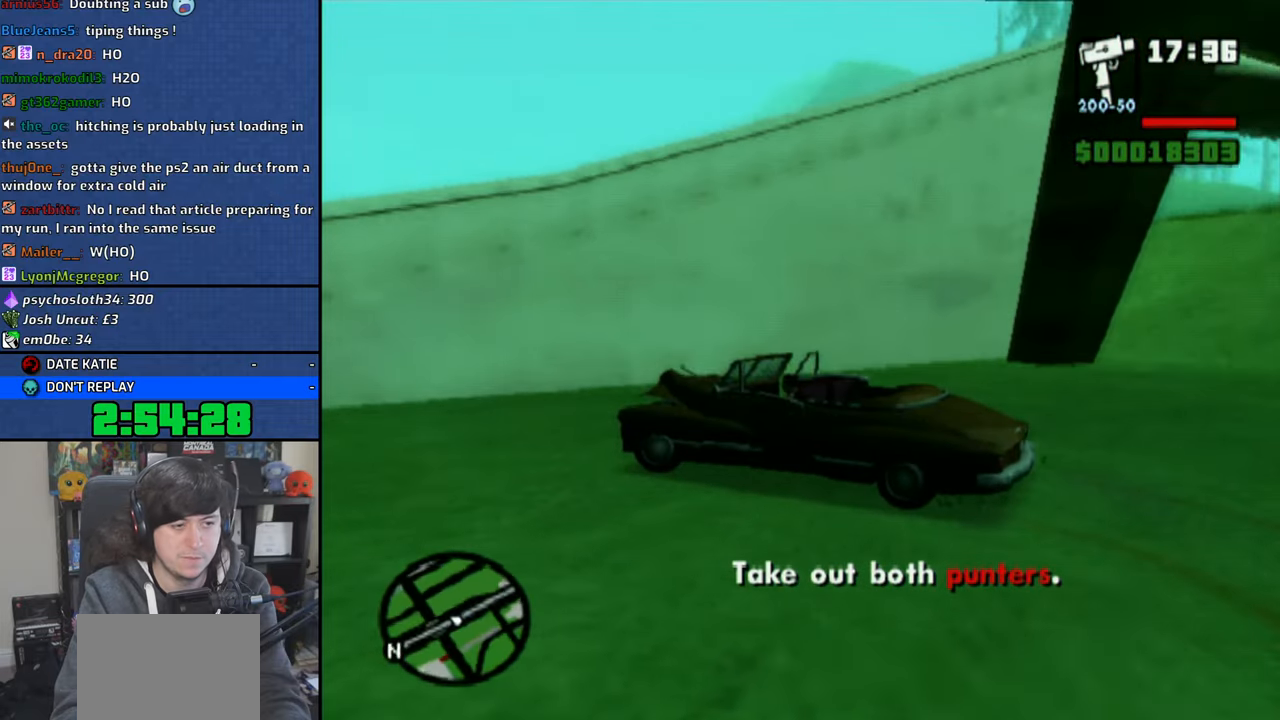
{"buttons": ["CROSS"], "left_stick": "up-left", "right_stick": "center", "events": [[16, "CROSS", "up"], [100, "CROSS", "down"], [183, "CROSS", "up"], [266, "CROSS", "down"], [316, "CROSS", "up"], [400, "CROSS", "down"]]}
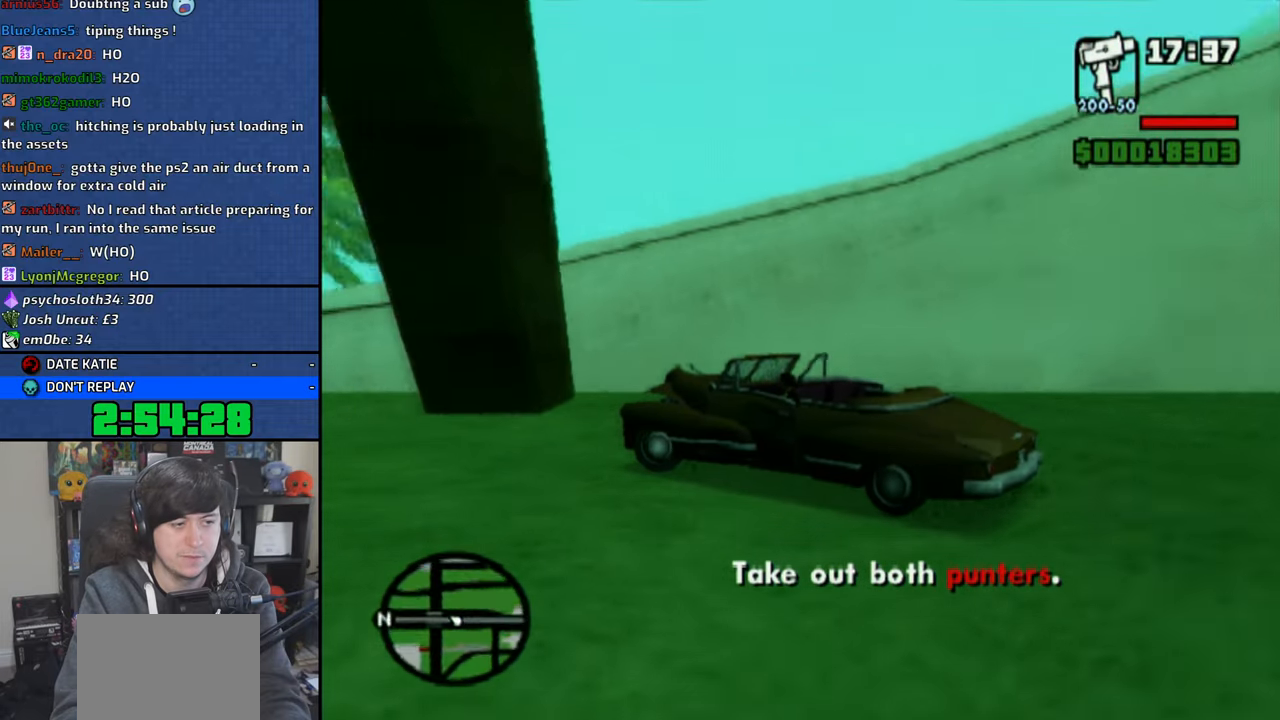
{"buttons": ["CROSS"], "left_stick": "center", "right_stick": "center", "events": [[166, "left_stick", "center"], [283, "R2", "down"], [333, "L2", "down"], [400, "R2", "up"], [466, "L2", "up"]]}
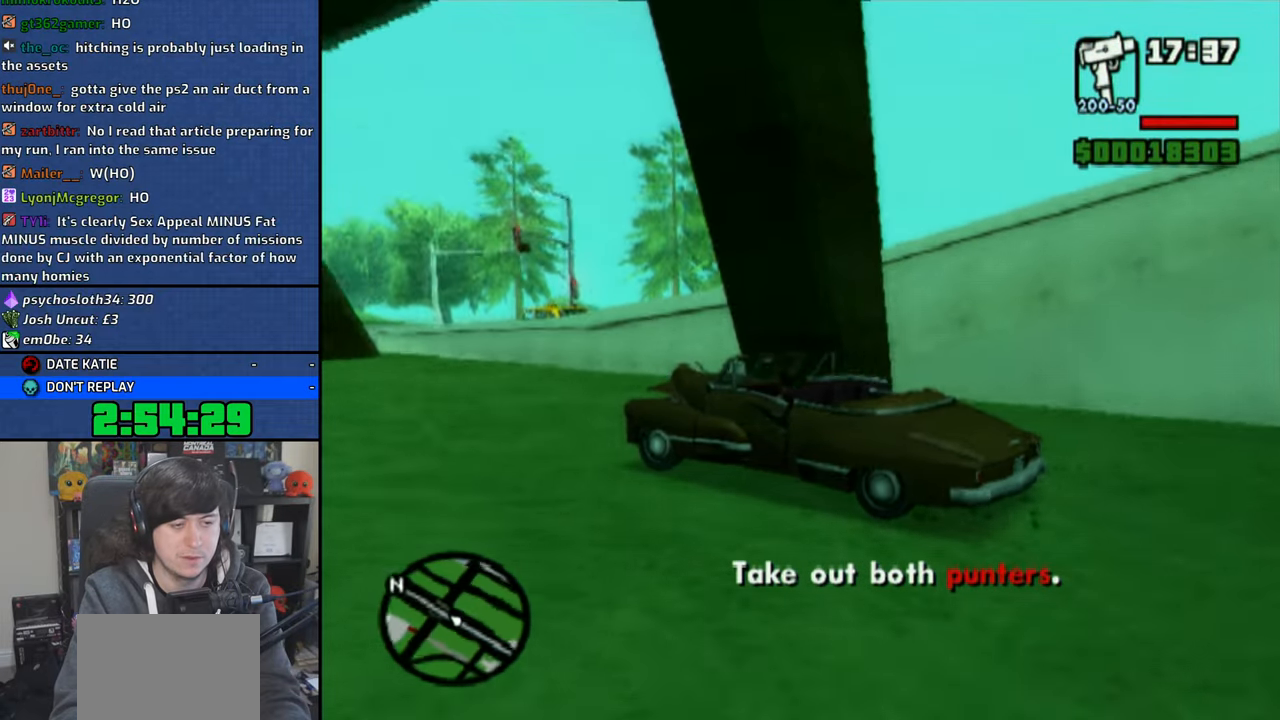
{"buttons": ["CROSS"], "left_stick": "center", "right_stick": "center", "events": []}
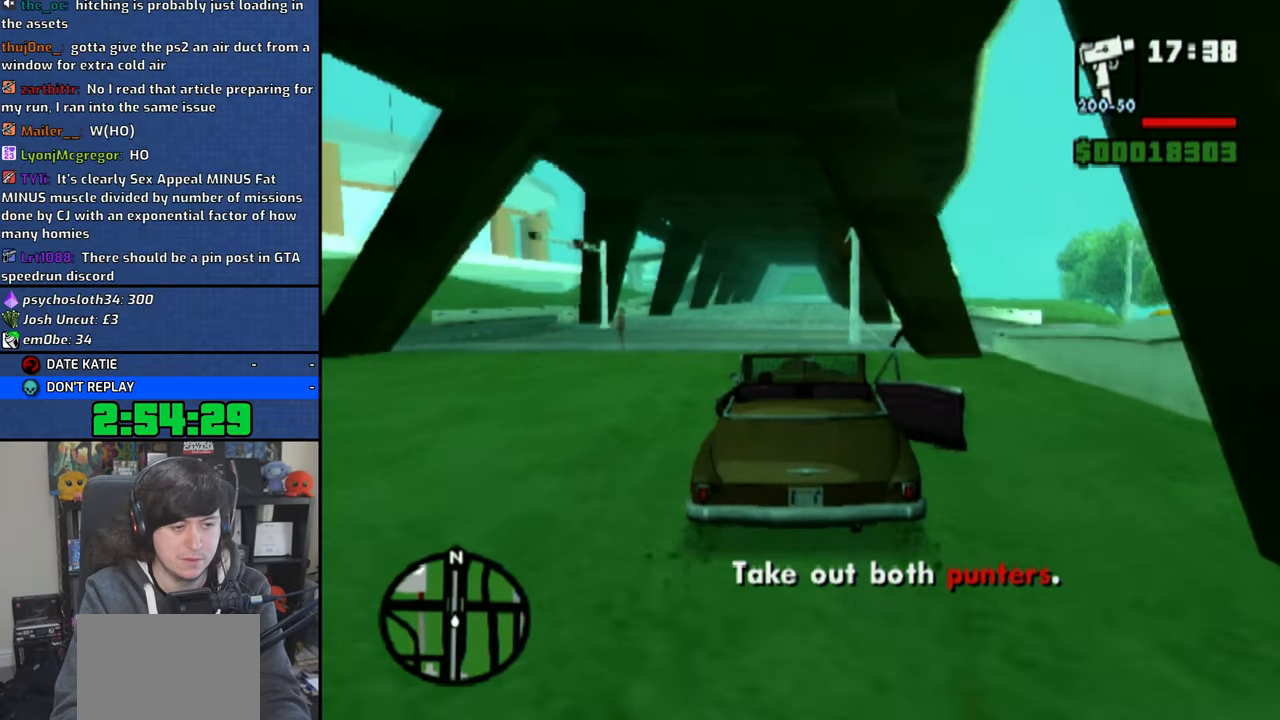
{"buttons": ["CROSS"], "left_stick": "left", "right_stick": "center", "events": [[33, "left_stick", "up-left"], [200, "left_stick", "center"], [400, "left_stick", "left"]]}
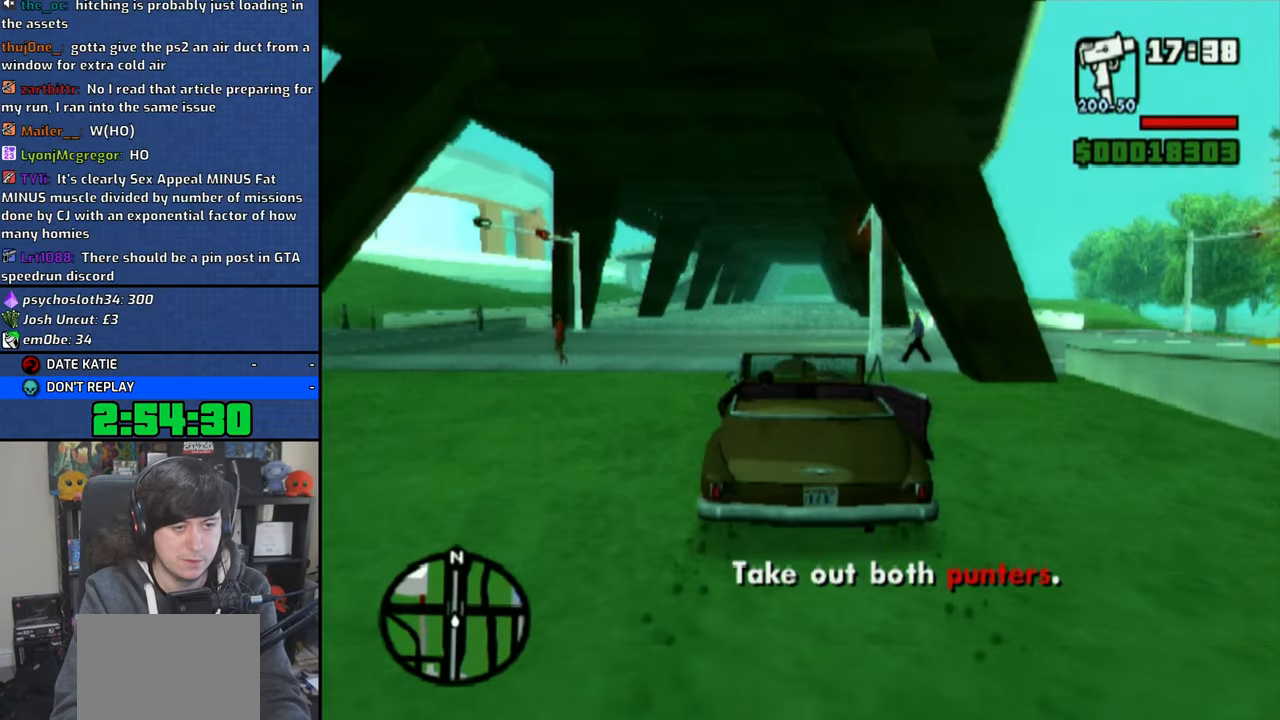
{"buttons": ["CROSS"], "left_stick": "center", "right_stick": "center", "events": [[16, "left_stick", "center"], [266, "left_stick", "right"], [483, "left_stick", "center"]]}
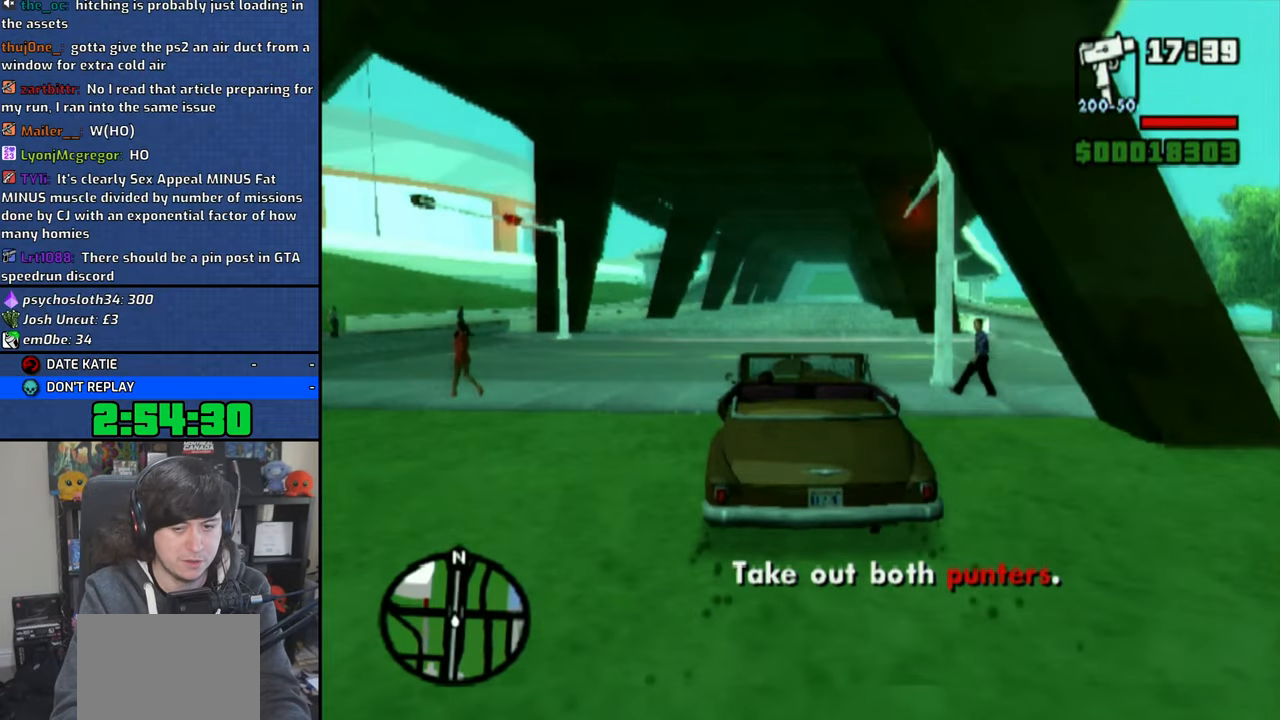
{"buttons": ["CROSS"], "left_stick": "center", "right_stick": "center", "events": []}
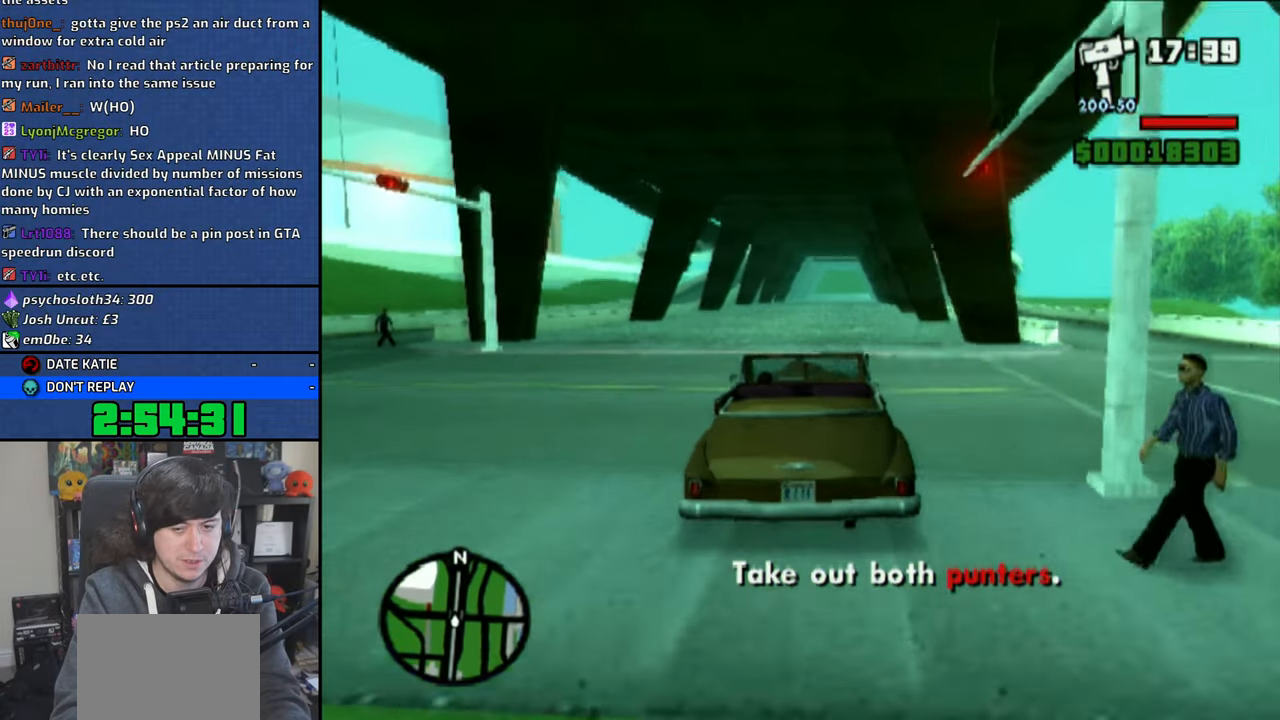
{"buttons": ["CROSS"], "left_stick": "center", "right_stick": "center", "events": []}
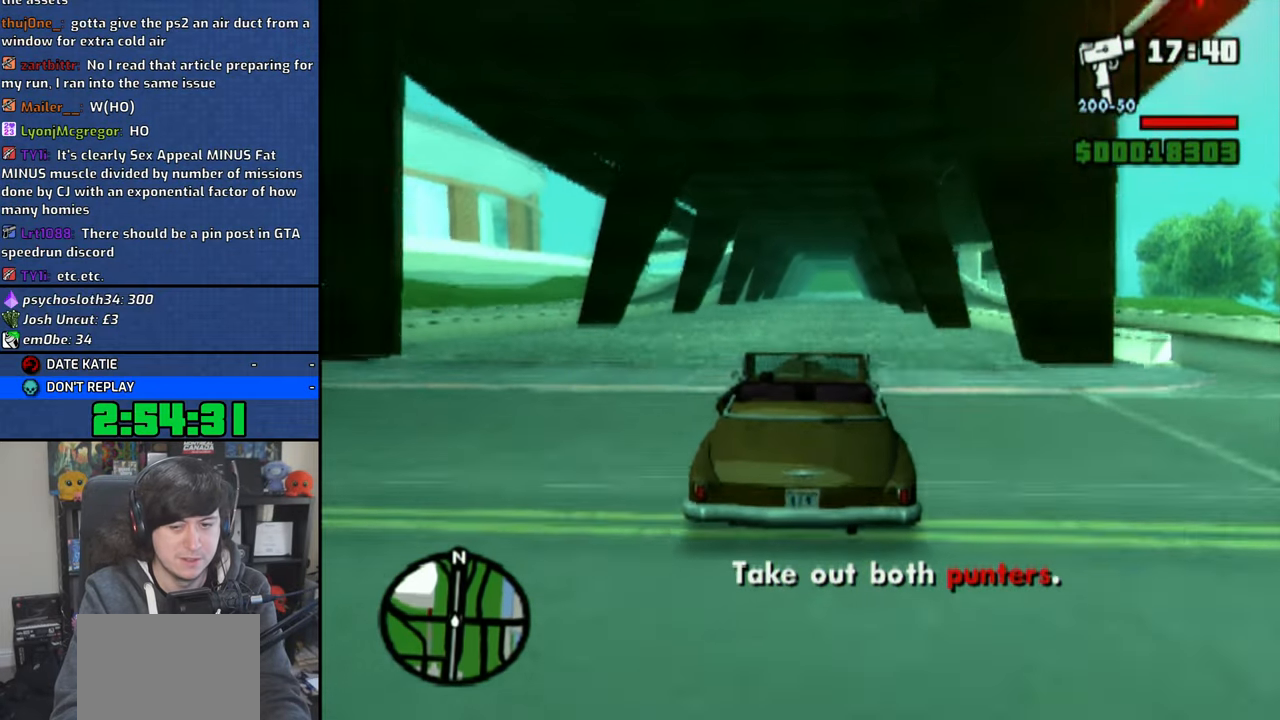
{"buttons": ["CROSS"], "left_stick": "center", "right_stick": "center", "events": [[66, "left_stick", "right"], [200, "left_stick", "center"]]}
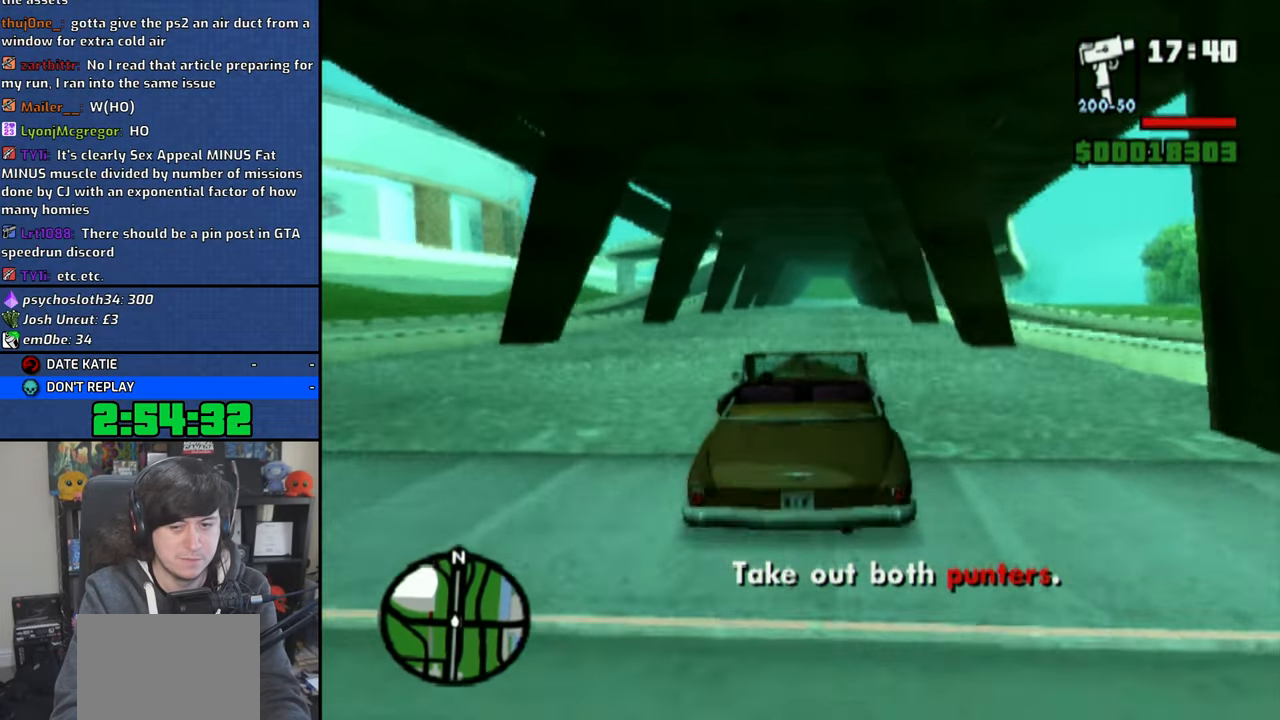
{"buttons": ["CROSS"], "left_stick": "center", "right_stick": "center", "events": []}
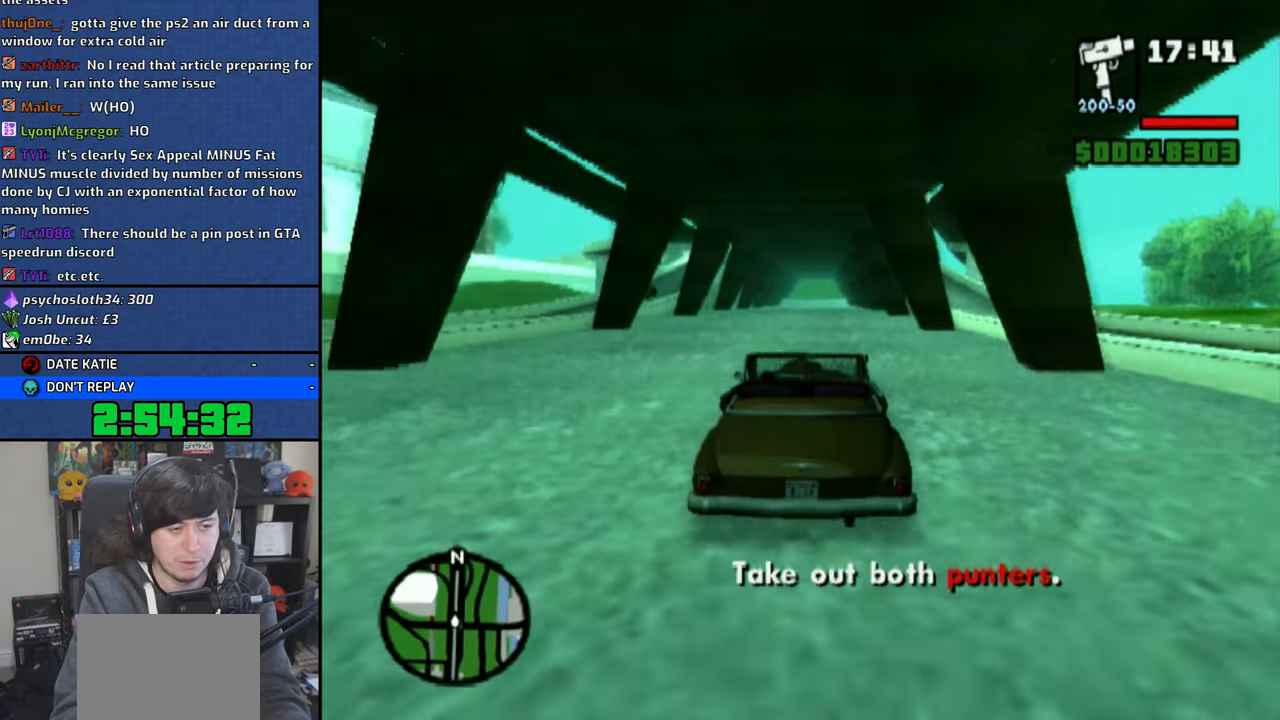
{"buttons": ["CROSS"], "left_stick": "center", "right_stick": "center", "events": []}
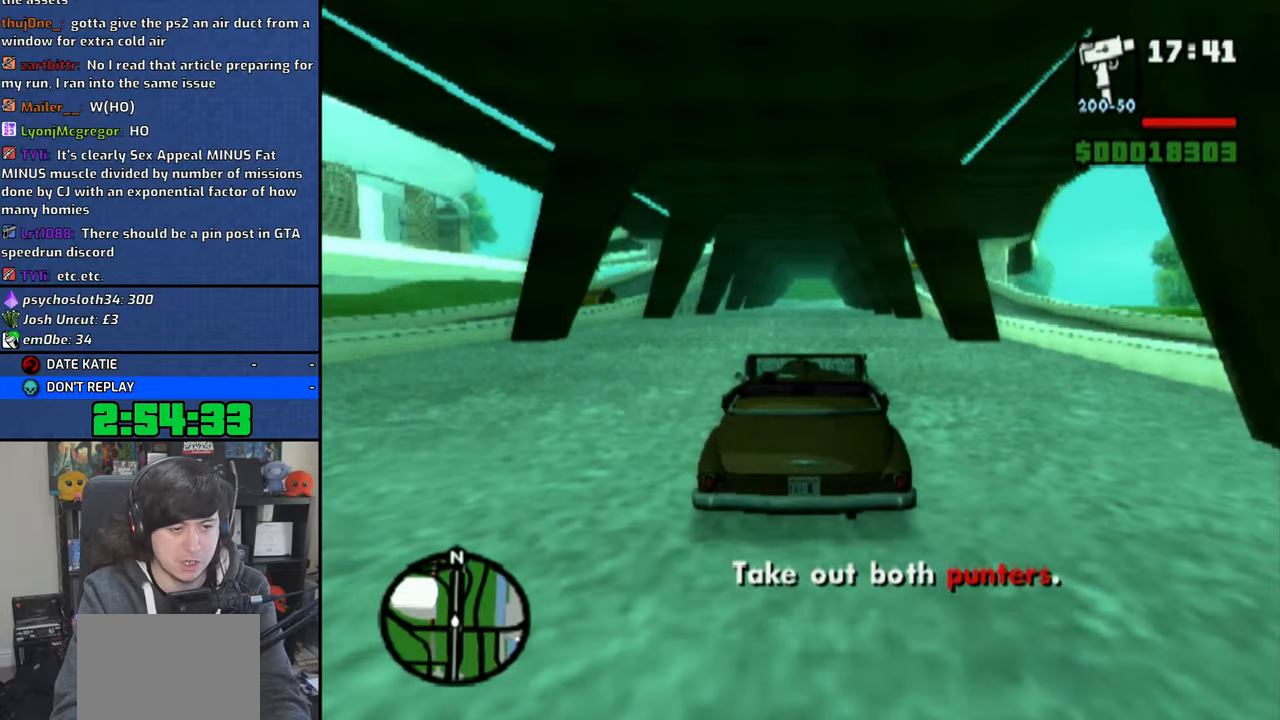
{"buttons": ["CROSS"], "left_stick": "center", "right_stick": "center", "events": []}
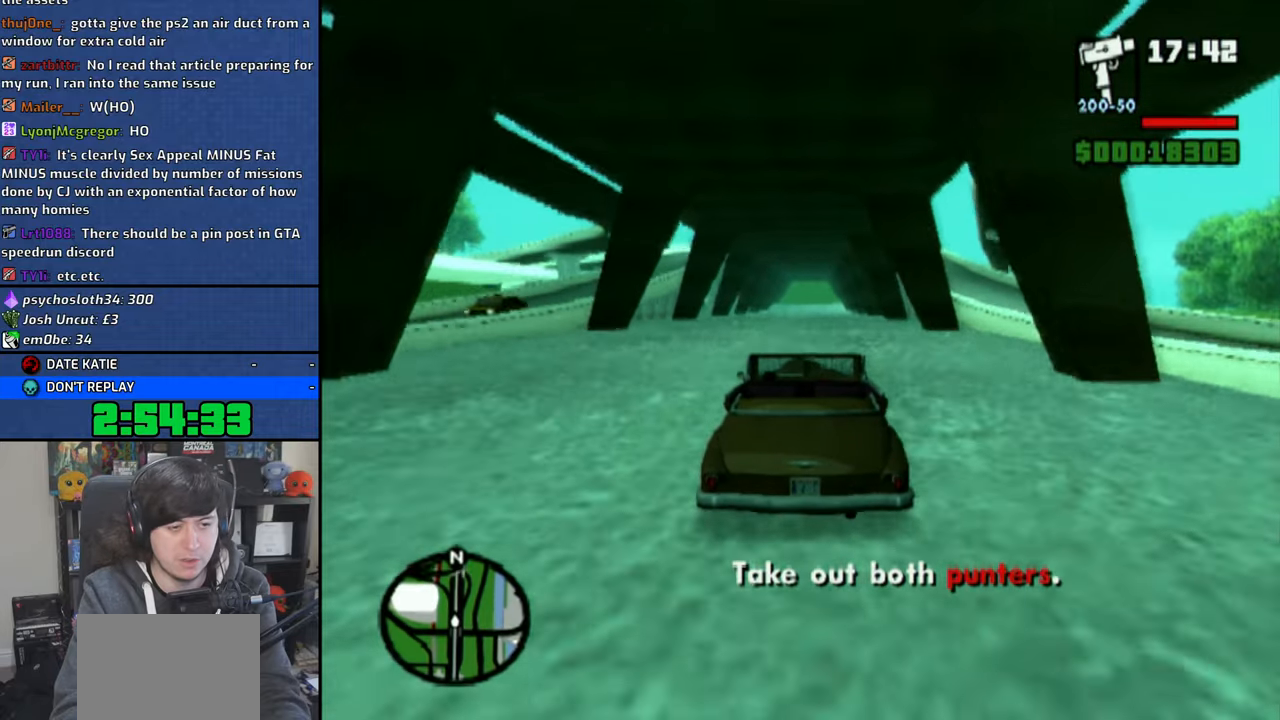
{"buttons": ["CROSS"], "left_stick": "center", "right_stick": "center", "events": []}
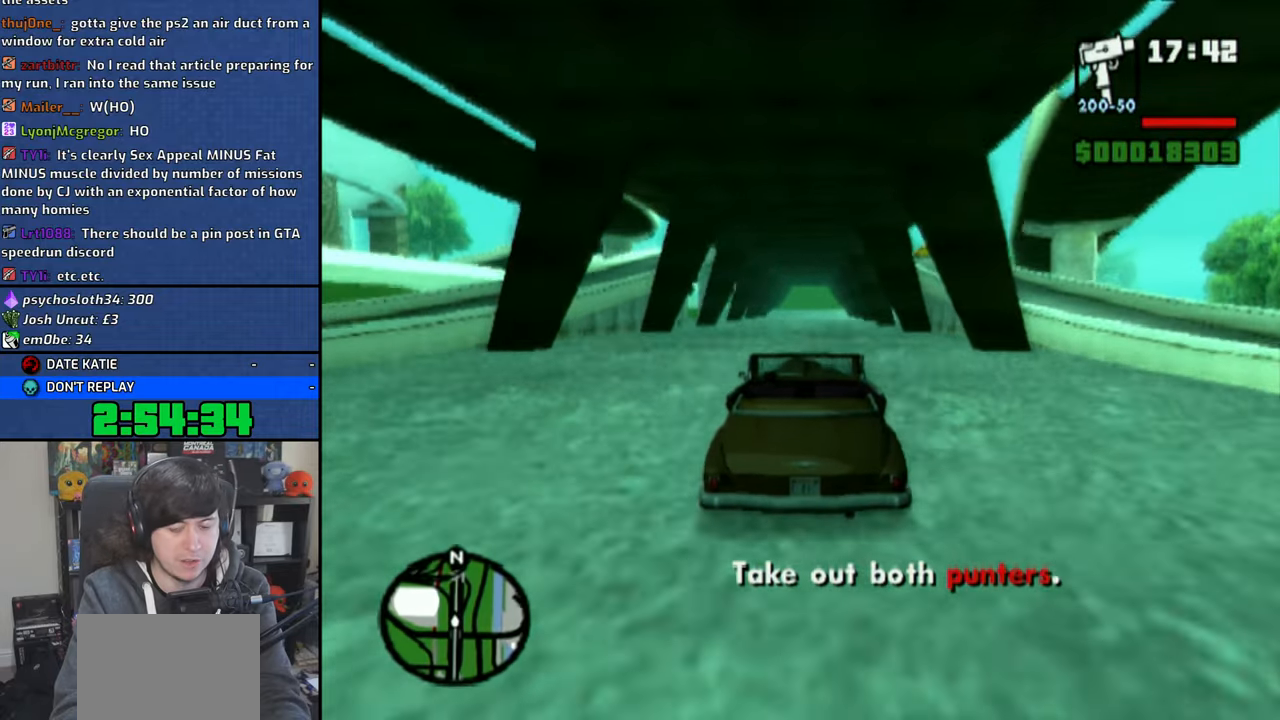
{"buttons": ["CROSS"], "left_stick": "center", "right_stick": "center", "events": [[400, "CROSS", "up"], [500, "CROSS", "down"]]}
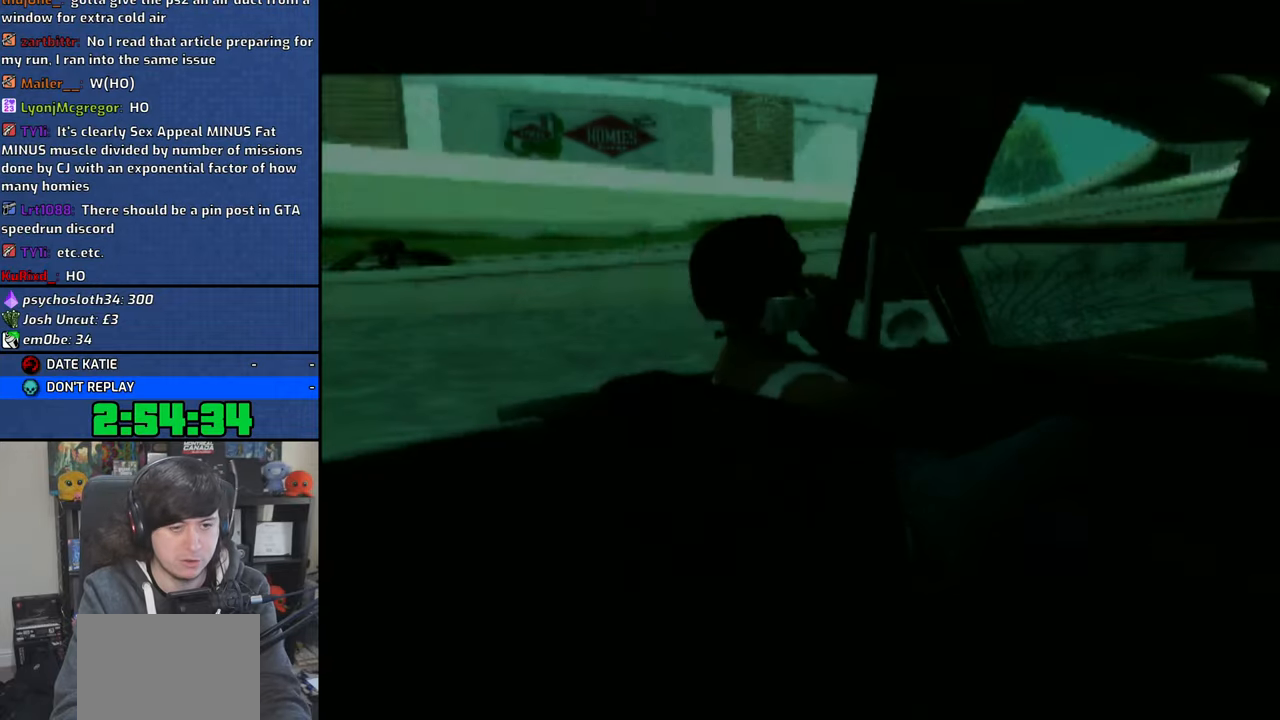
{"buttons": ["CROSS"], "left_stick": "center", "right_stick": "center", "events": [[83, "CROSS", "up"], [133, "CROSS", "down"], [250, "CROSS", "up"], [300, "CROSS", "down"], [400, "CROSS", "up"], [450, "CROSS", "down"]]}
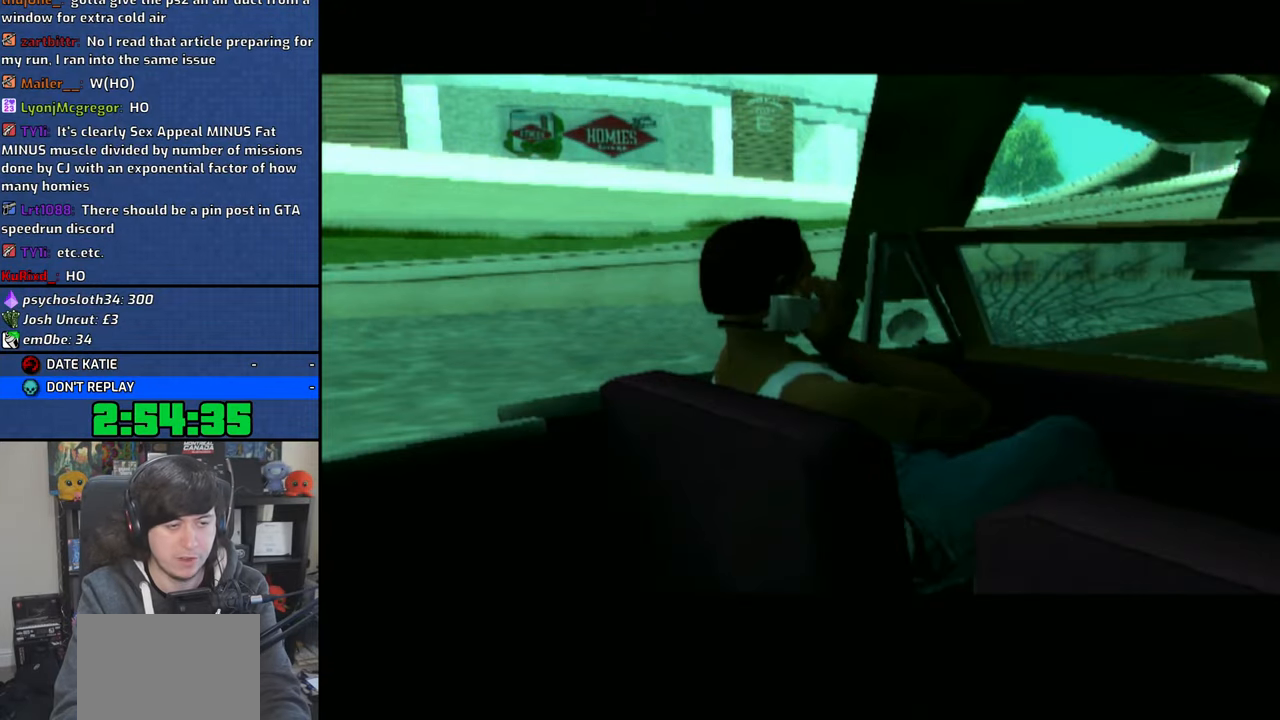
{"buttons": ["CROSS"], "left_stick": "center", "right_stick": "center", "events": [[50, "CROSS", "up"], [100, "CROSS", "down"], [233, "CROSS", "up"], [300, "CROSS", "down"], [383, "CROSS", "up"], [416, "CROSS", "down"]]}
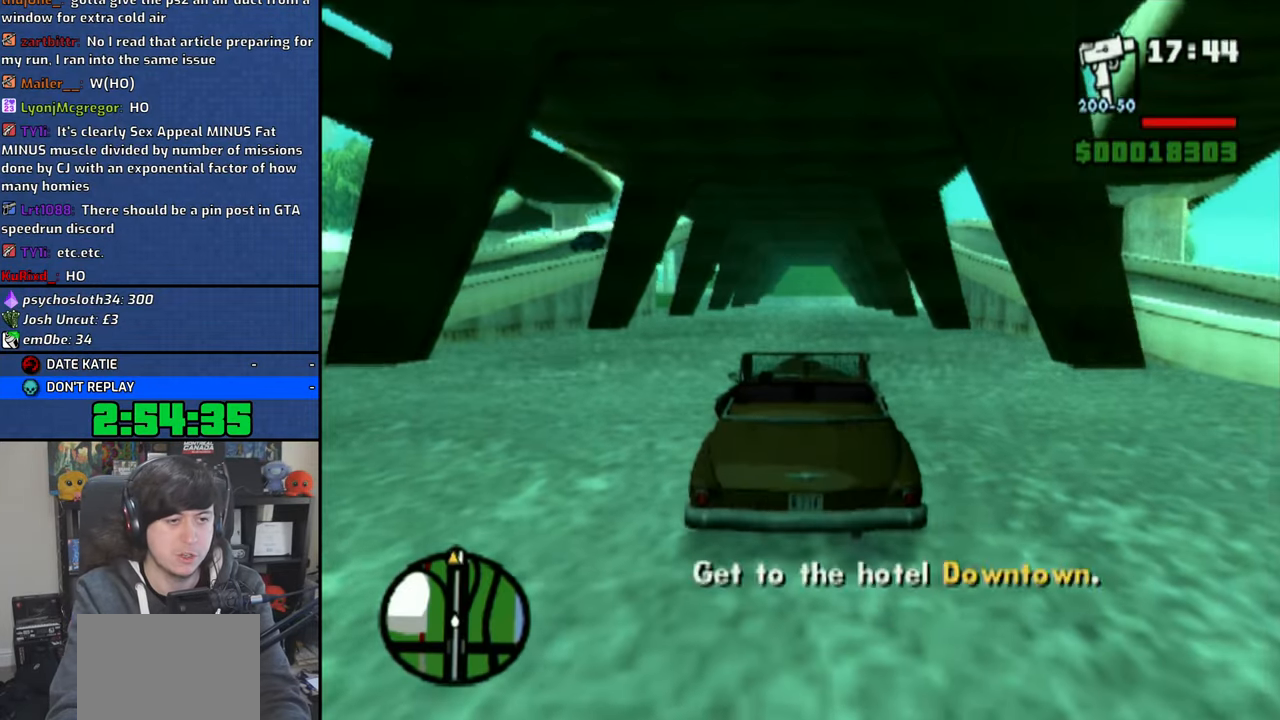
{"buttons": ["CROSS"], "left_stick": "center", "right_stick": "center", "events": []}
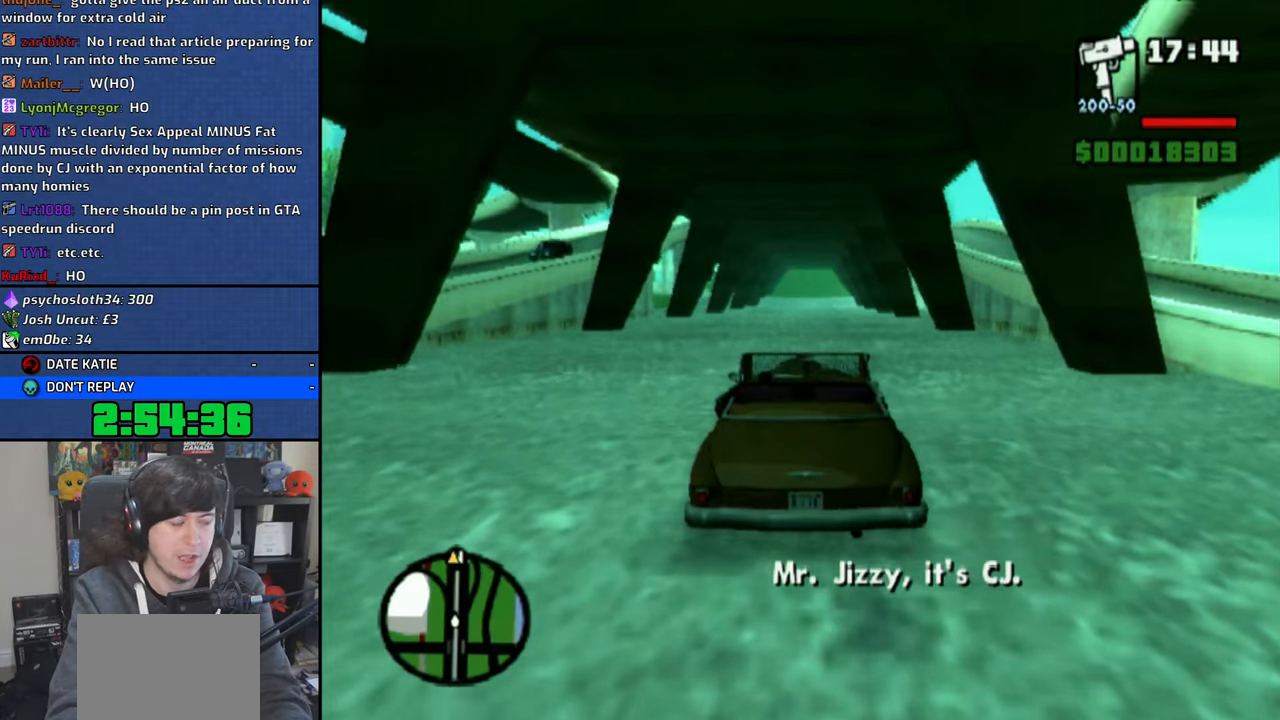
{"buttons": ["CROSS"], "left_stick": "center", "right_stick": "center", "events": []}
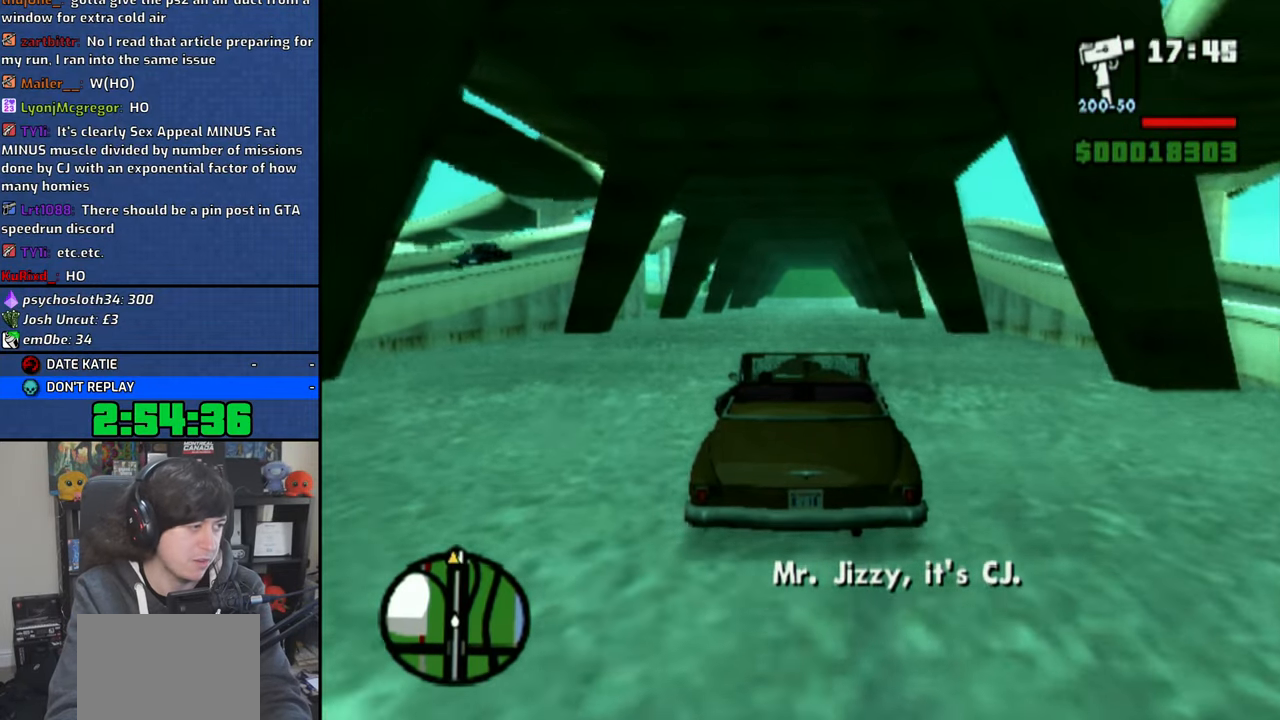
{"buttons": ["CROSS"], "left_stick": "center", "right_stick": "center", "events": []}
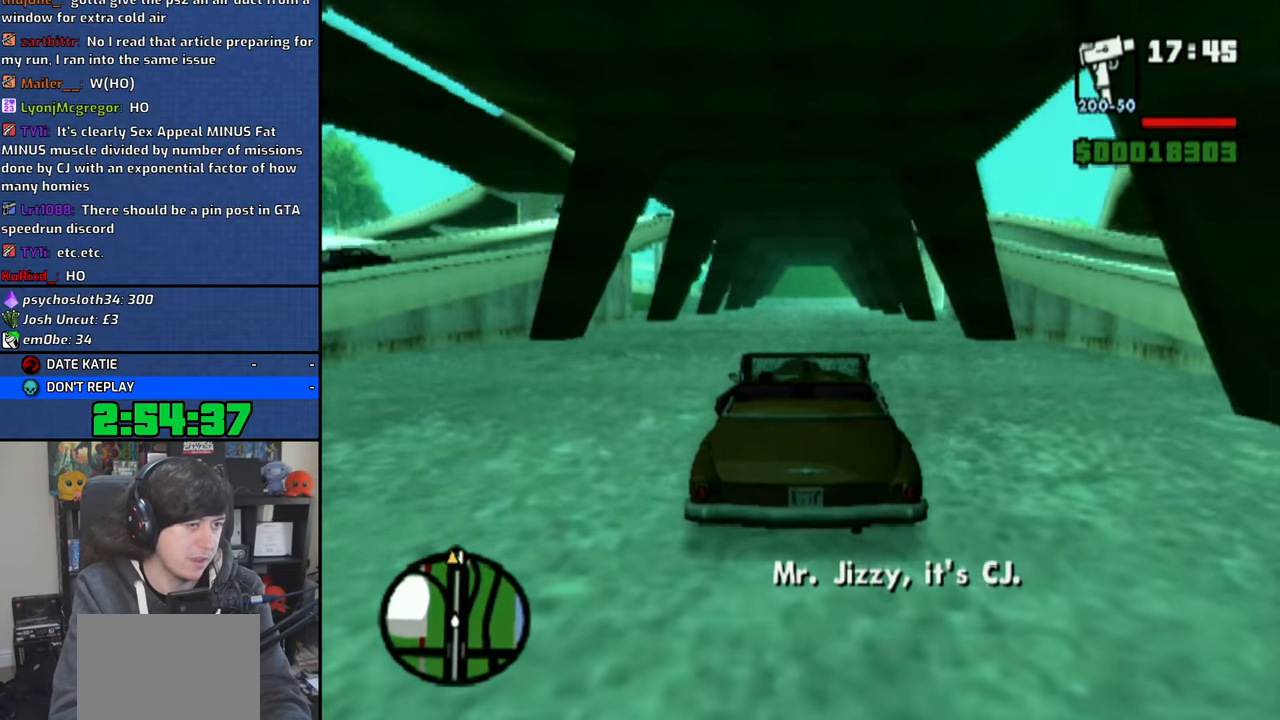
{"buttons": ["CROSS"], "left_stick": "center", "right_stick": "center", "events": [[150, "left_stick", "left"], [283, "left_stick", "center"]]}
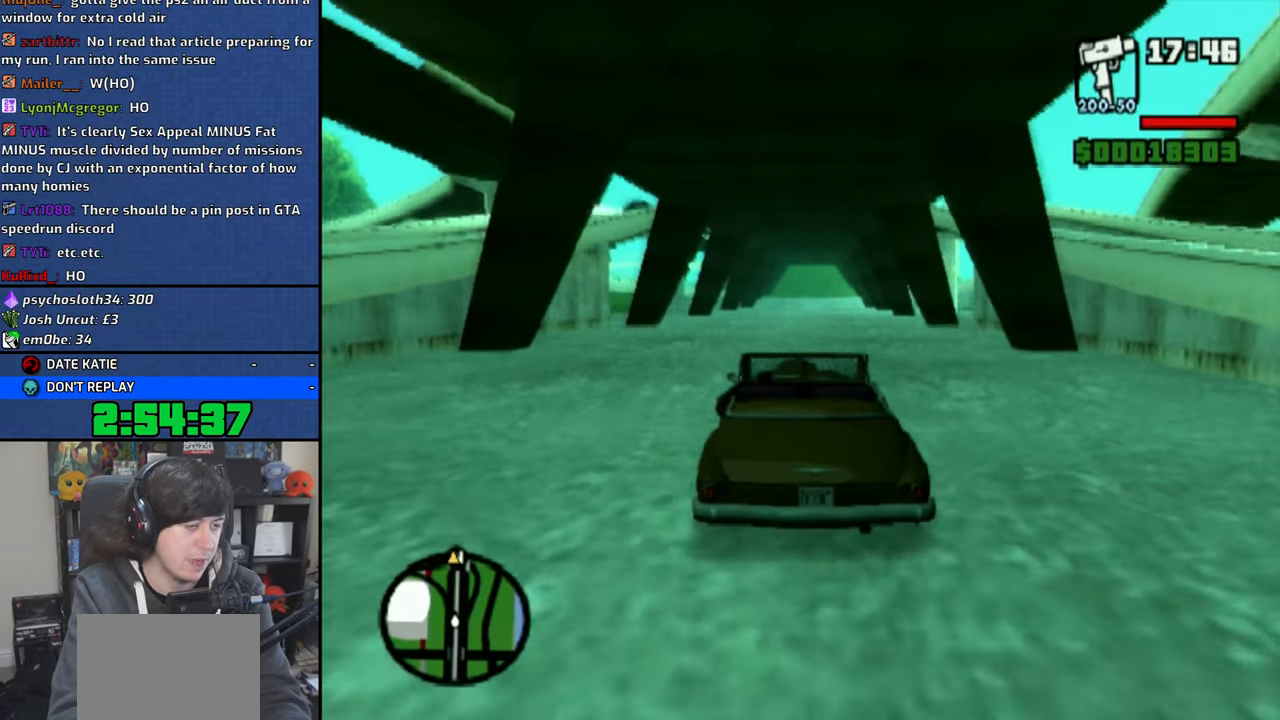
{"buttons": ["CROSS"], "left_stick": "center", "right_stick": "center", "events": []}
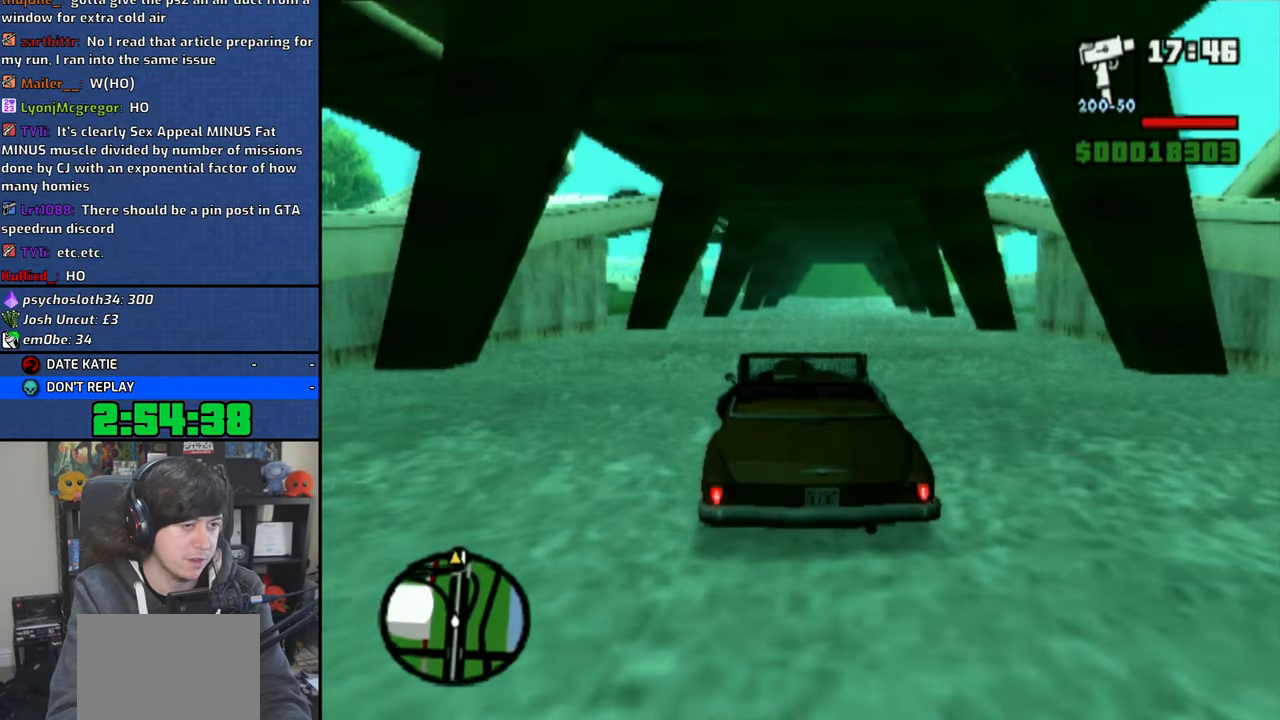
{"buttons": ["CROSS"], "left_stick": "right", "right_stick": "center", "events": [[450, "left_stick", "right"]]}
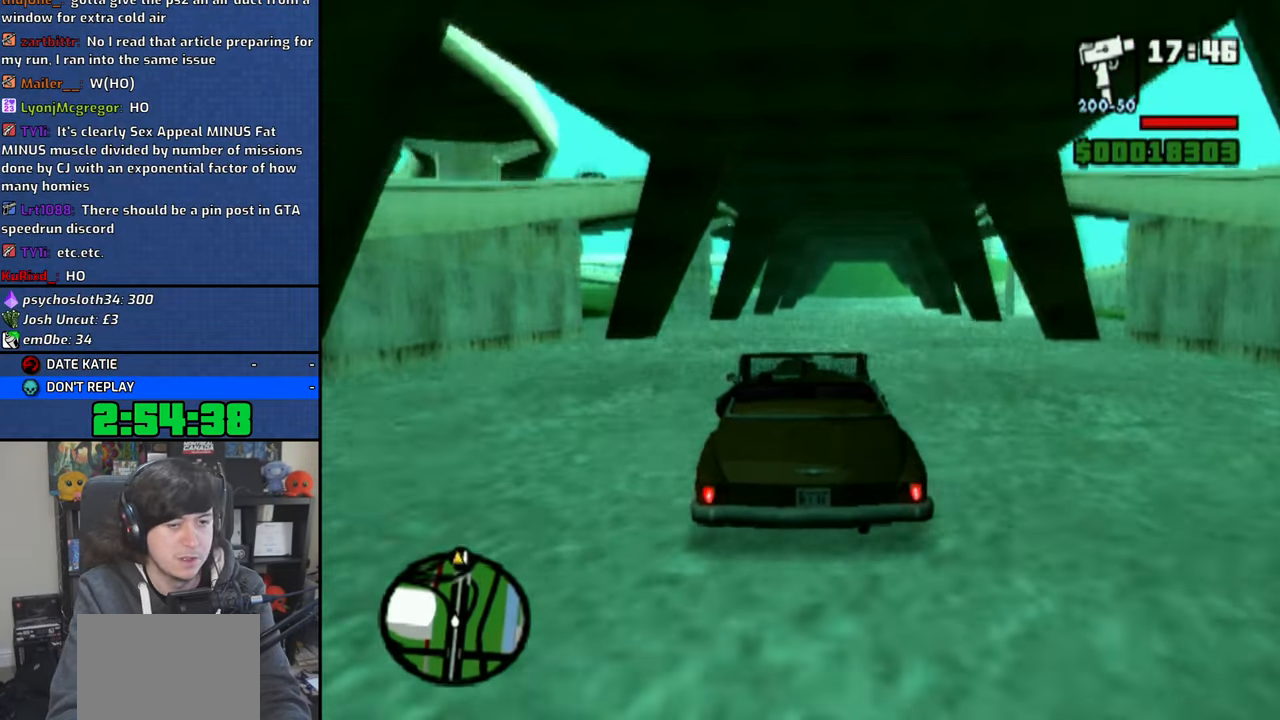
{"buttons": ["CROSS"], "left_stick": "center", "right_stick": "center", "events": [[133, "left_stick", "center"]]}
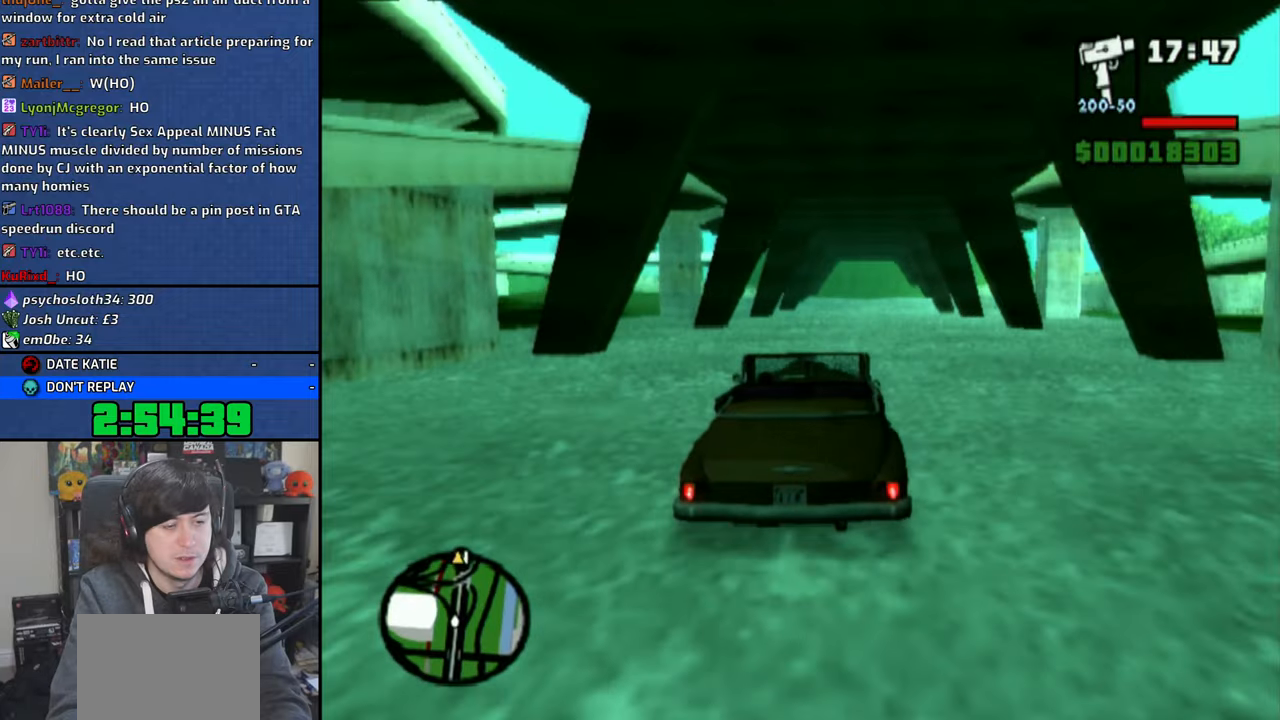
{"buttons": ["CROSS"], "left_stick": "center", "right_stick": "center", "events": [[300, "left_stick", "left"], [433, "left_stick", "center"]]}
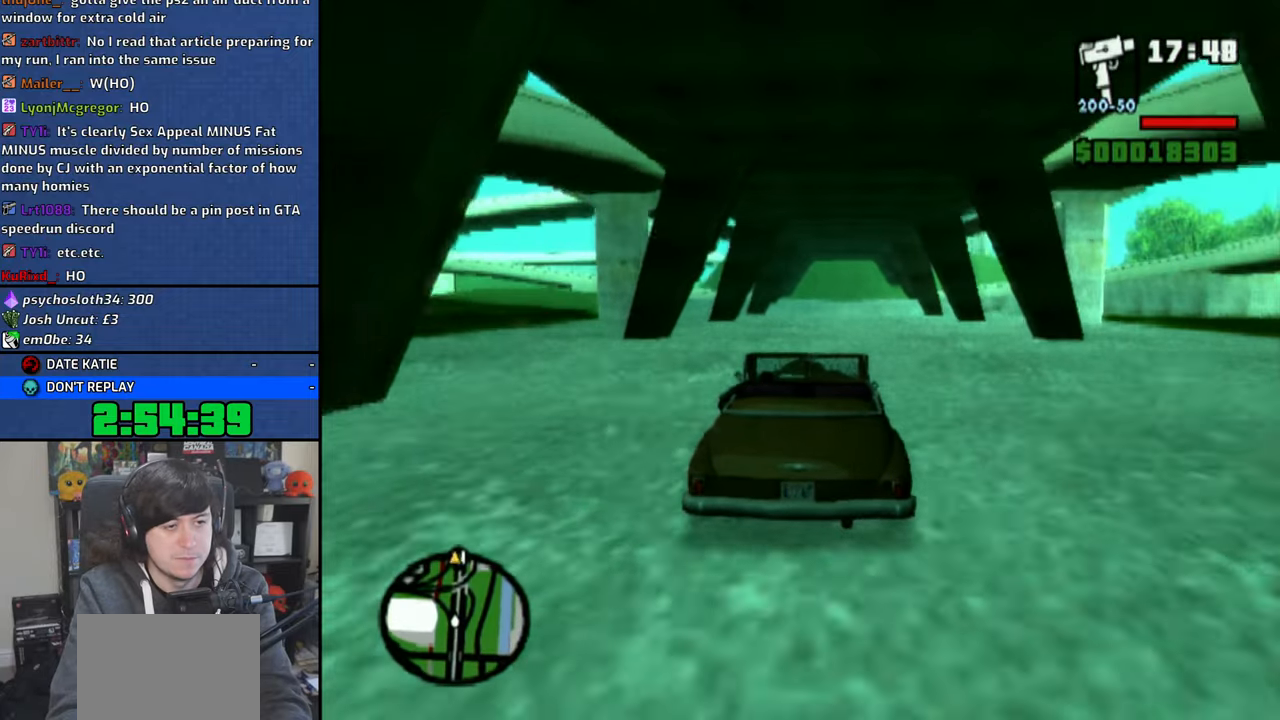
{"buttons": ["CROSS"], "left_stick": "left", "right_stick": "center", "events": [[216, "left_stick", "left"], [350, "left_stick", "center"], [500, "left_stick", "left"]]}
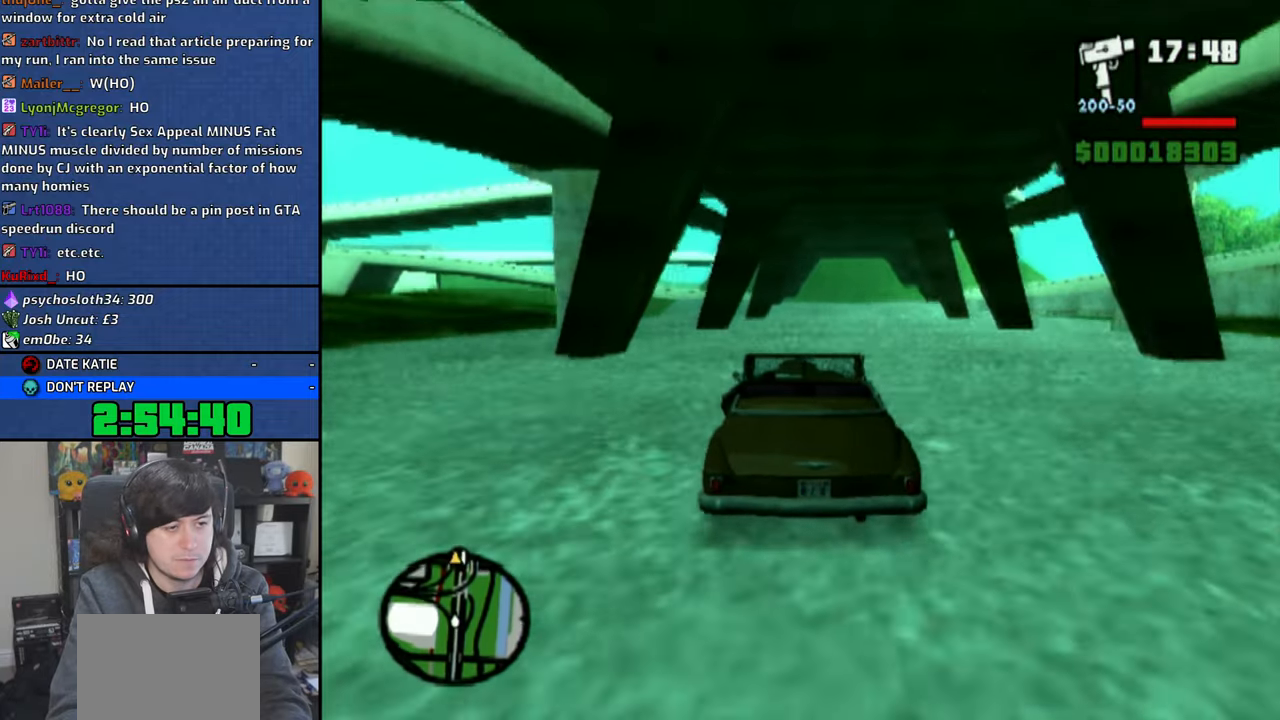
{"buttons": ["CROSS"], "left_stick": "left", "right_stick": "center", "events": []}
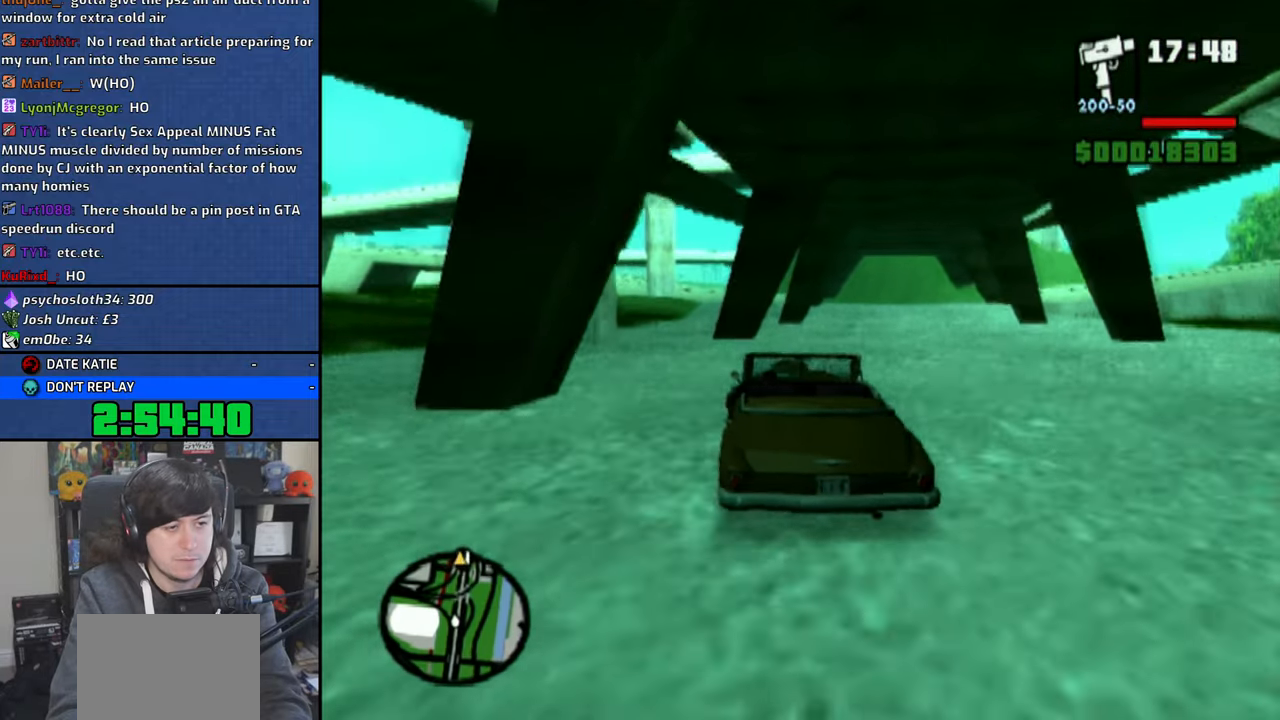
{"buttons": ["CROSS"], "left_stick": "up-left", "right_stick": "center", "events": [[383, "left_stick", "up-left"]]}
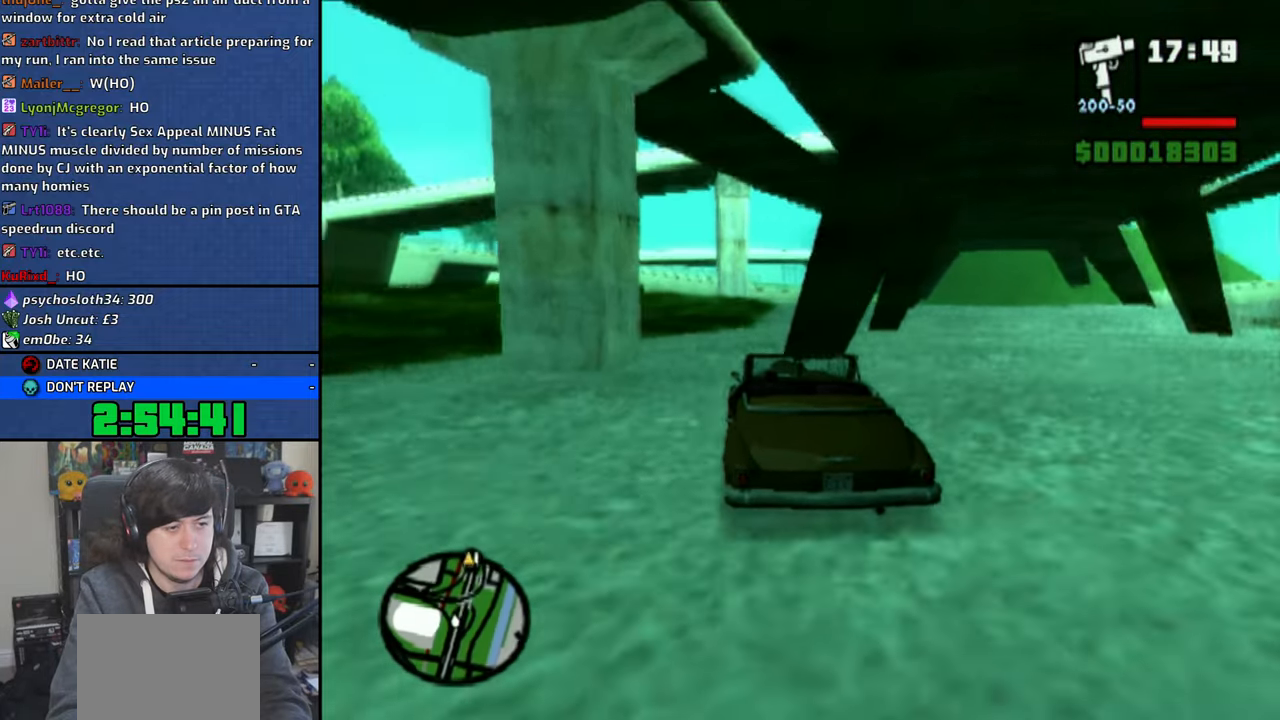
{"buttons": ["CROSS"], "left_stick": "up-left", "right_stick": "center", "events": []}